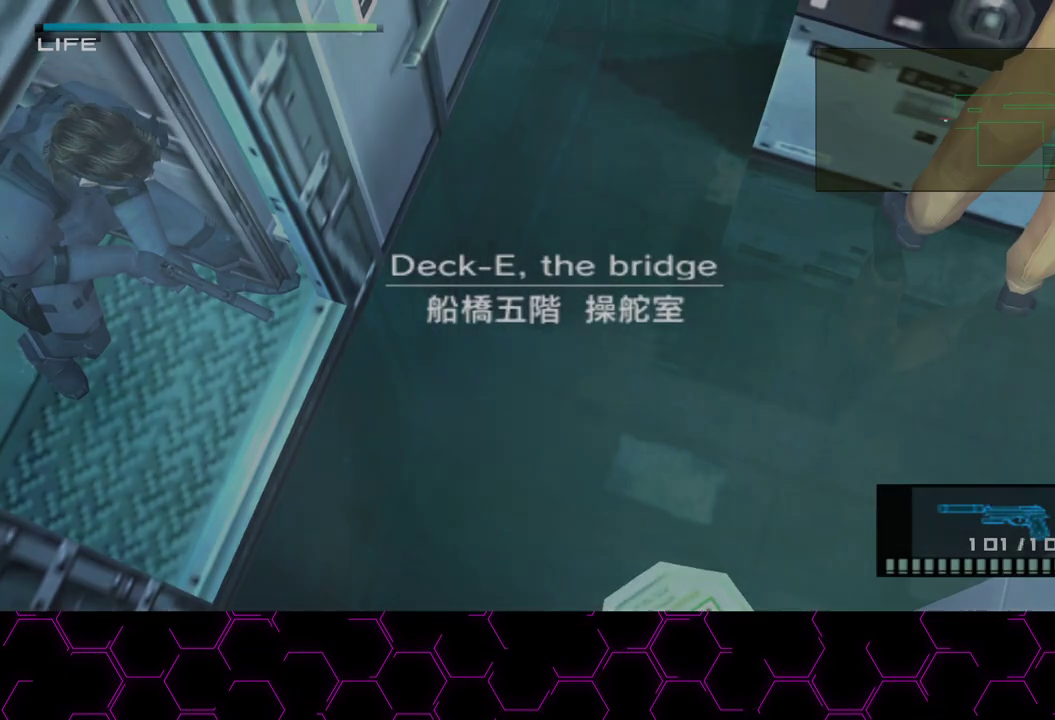
Gameplay with a controller (PlayStation layout); each line is a JSON object with the inputs held at the frame after it (dt_ms = milliseconds from this image to that frame). "button_events" lists button changes between this image and that frame as [ms after this image, input, new state], when the widget could be followed in between (sticks are given only as held states). This document gives stick clicks only as held states, not as events. Not read: HOME.
{"dt_ms": 500, "buttons": [], "left_stick": "up-right", "right_stick": "center", "button_events": []}
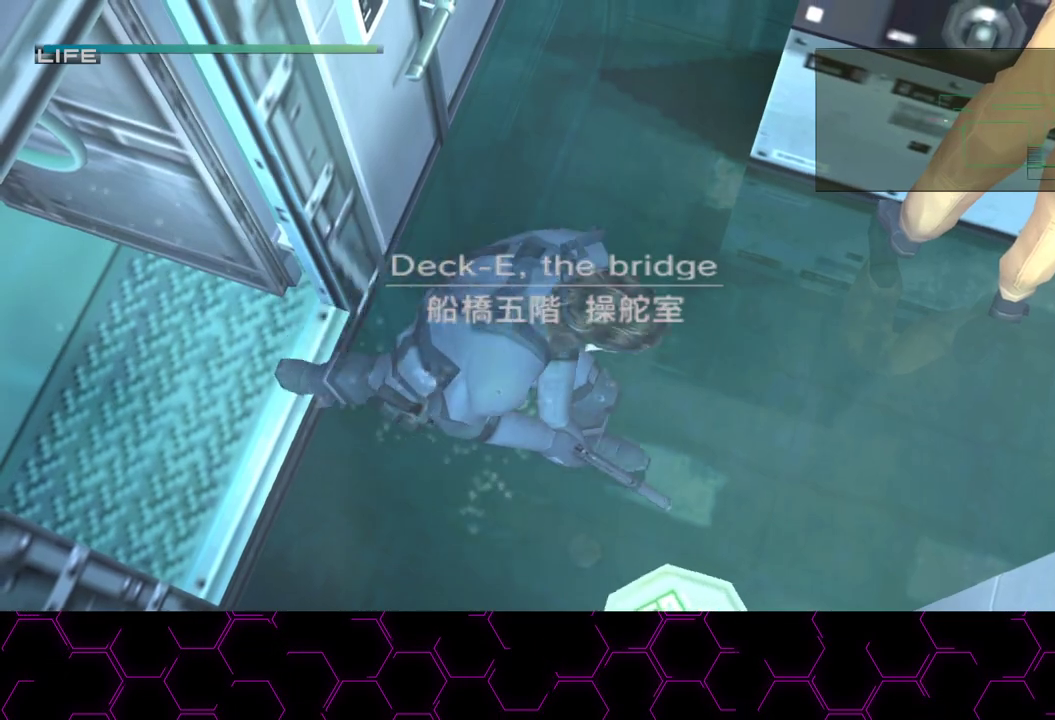
{"dt_ms": 500, "buttons": [], "left_stick": "down-right", "right_stick": "center", "button_events": []}
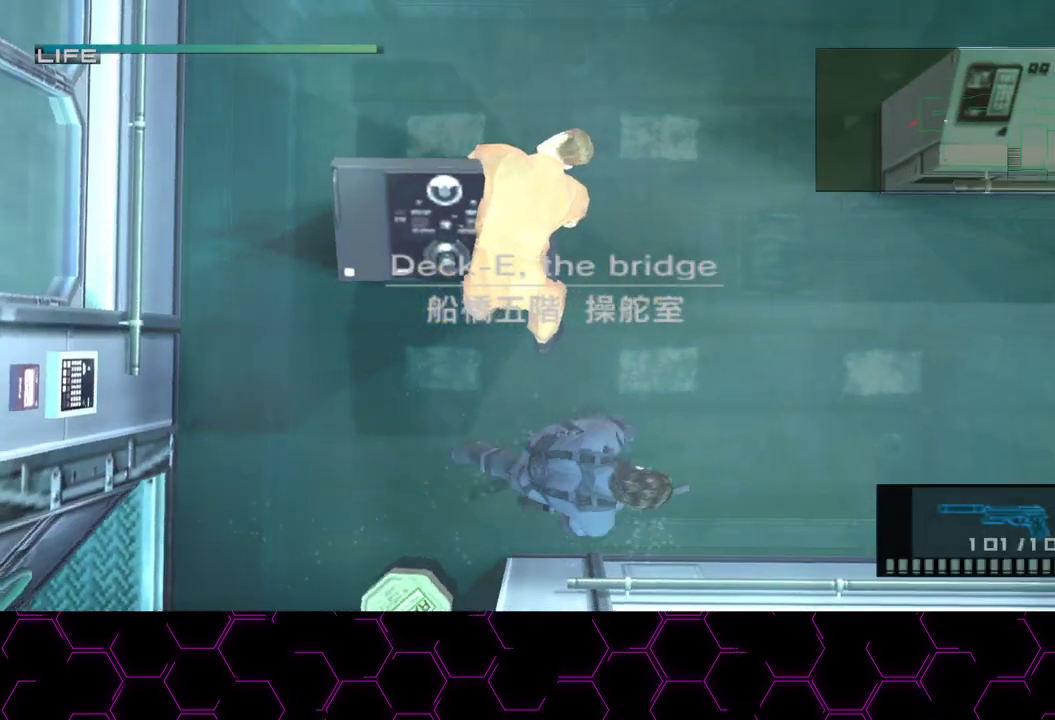
{"dt_ms": 500, "buttons": [], "left_stick": "right", "right_stick": "center", "button_events": []}
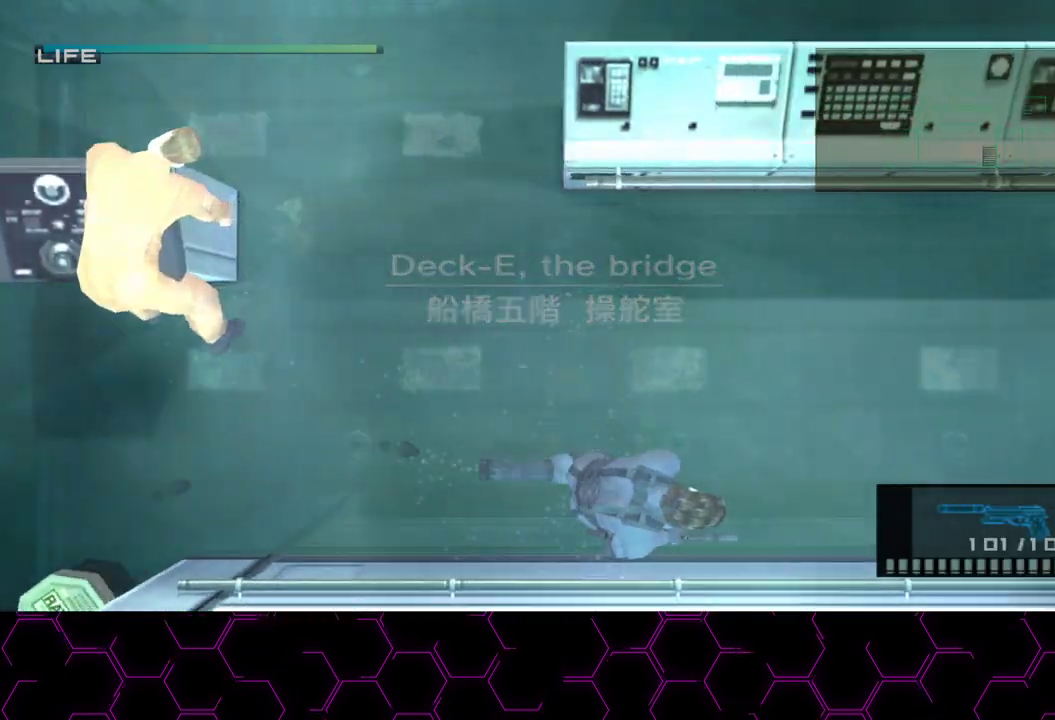
{"dt_ms": 500, "buttons": [], "left_stick": "right", "right_stick": "center", "button_events": []}
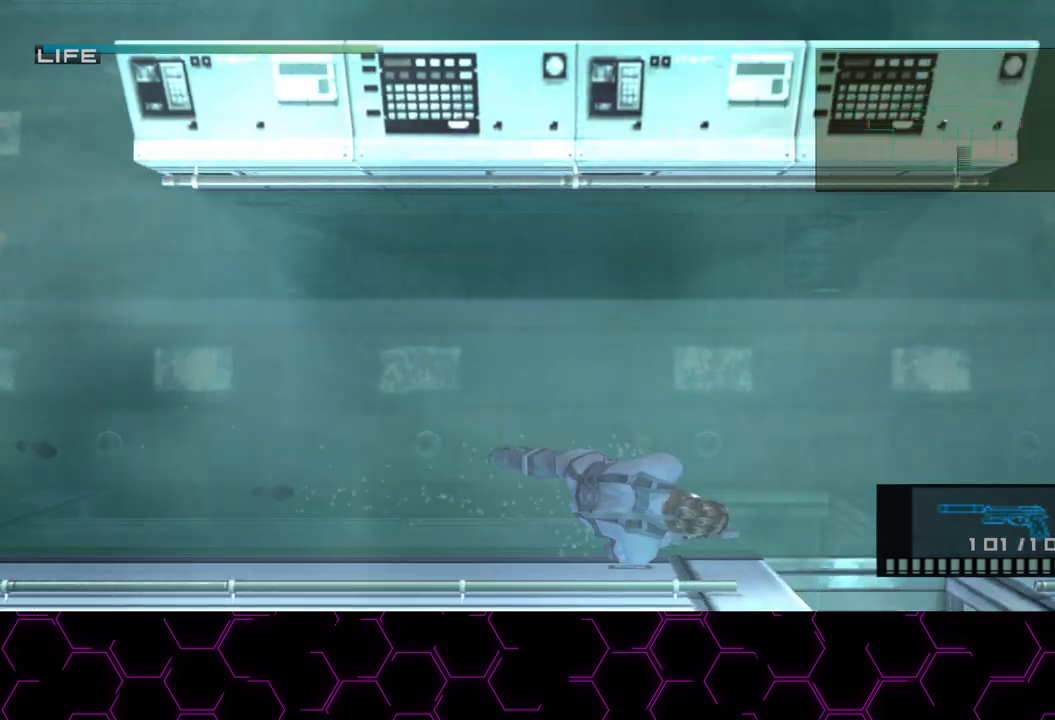
{"dt_ms": 500, "buttons": [], "left_stick": "down", "right_stick": "center", "button_events": []}
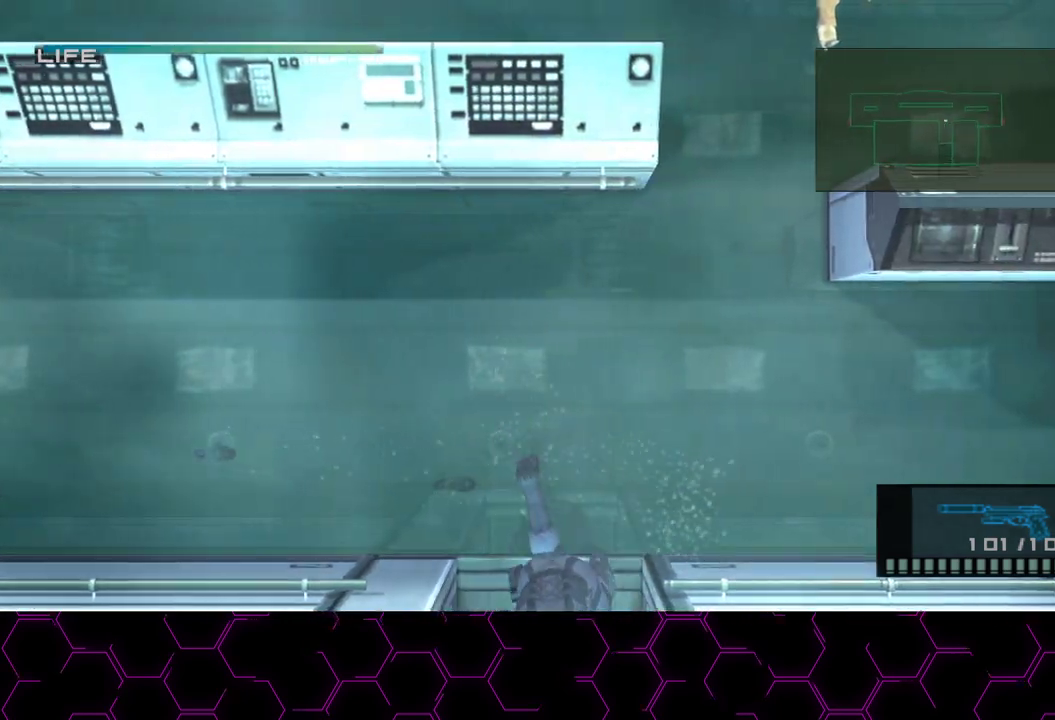
{"dt_ms": 500, "buttons": ["R2"], "left_stick": "center", "right_stick": "center", "button_events": [[233, "CROSS", "down"], [333, "CROSS", "up"], [383, "R2", "down"]]}
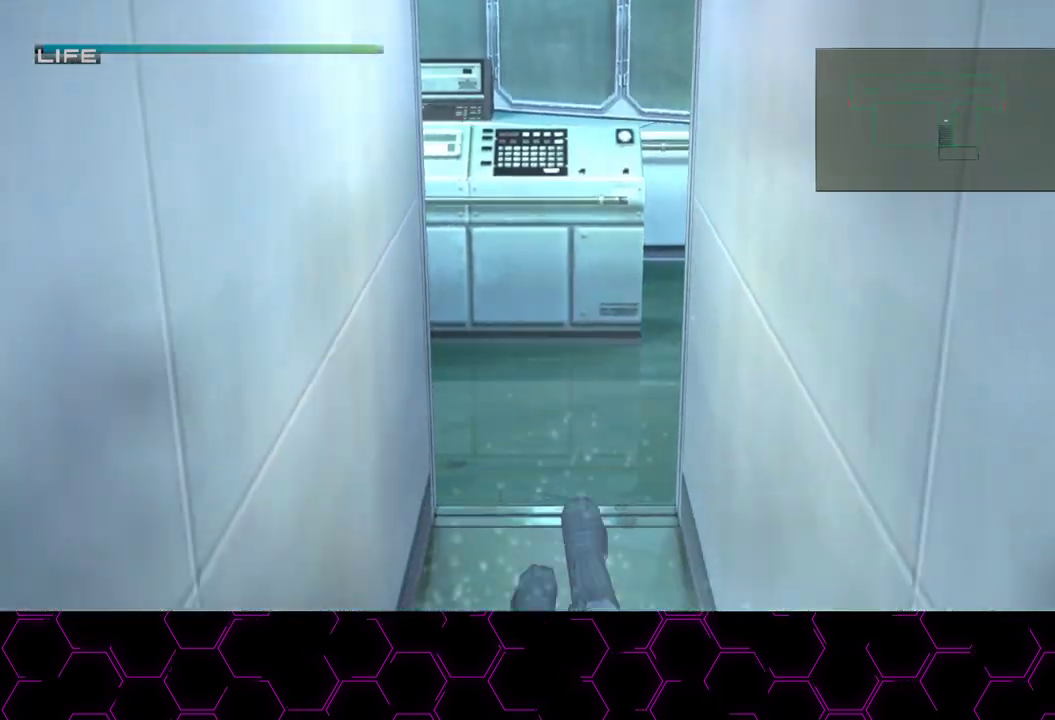
{"dt_ms": 500, "buttons": [], "left_stick": "down", "right_stick": "center", "button_events": [[67, "DPAD_RIGHT", "down"], [133, "DPAD_RIGHT", "up"], [150, "R2", "up"]]}
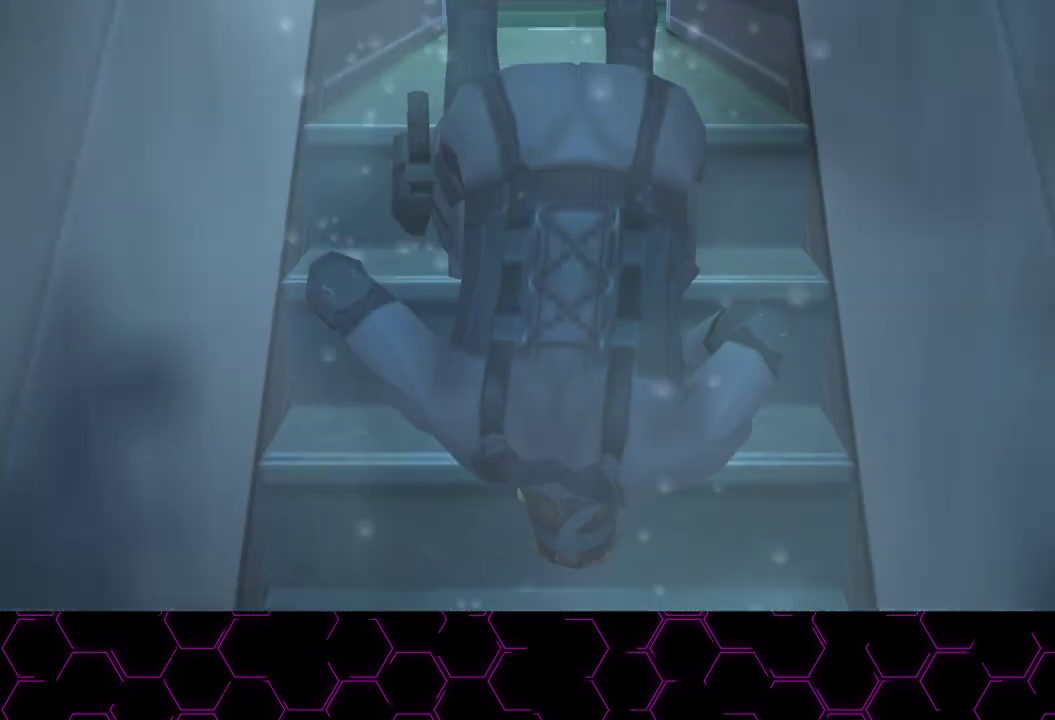
{"dt_ms": 500, "buttons": [], "left_stick": "center", "right_stick": "center", "button_events": []}
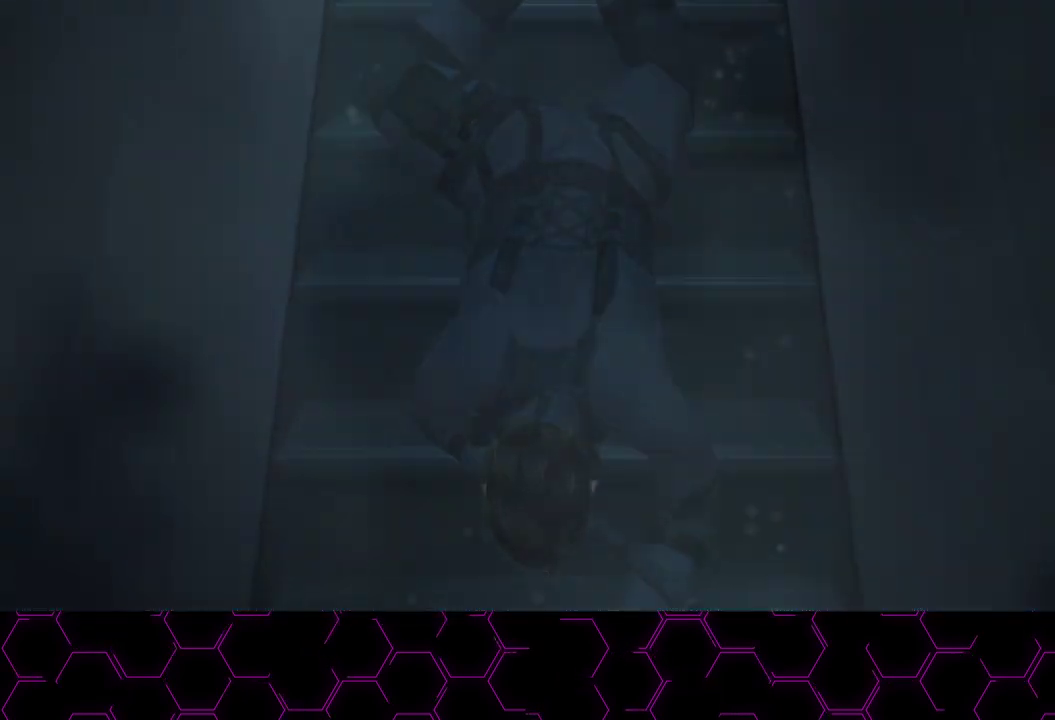
{"dt_ms": 500, "buttons": ["CROSS"], "left_stick": "center", "right_stick": "center", "button_events": [[133, "CROSS", "down"], [317, "CROSS", "up"], [417, "CROSS", "down"]]}
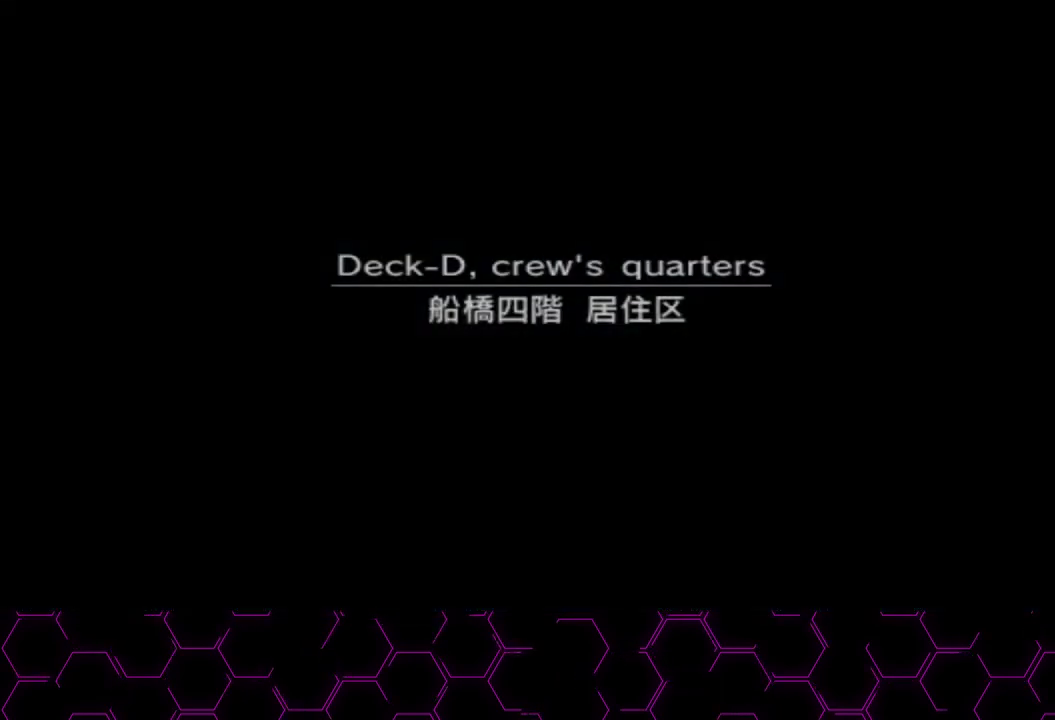
{"dt_ms": 500, "buttons": [], "left_stick": "center", "right_stick": "center", "button_events": [[383, "CROSS", "up"]]}
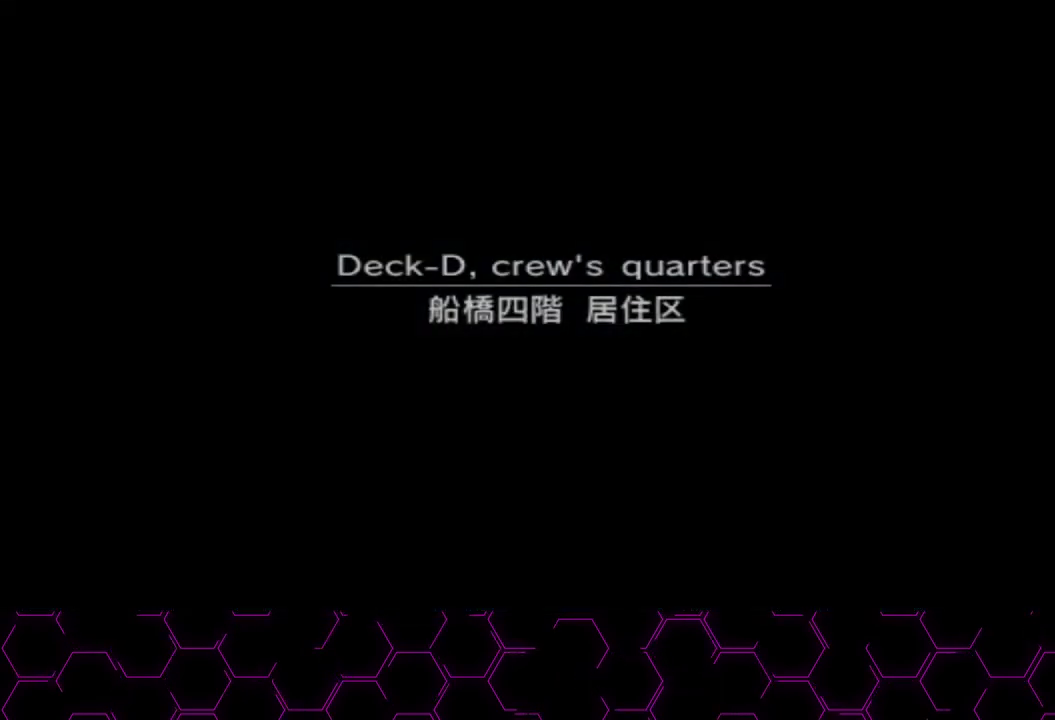
{"dt_ms": 1000, "buttons": [], "left_stick": "down", "right_stick": "center", "button_events": []}
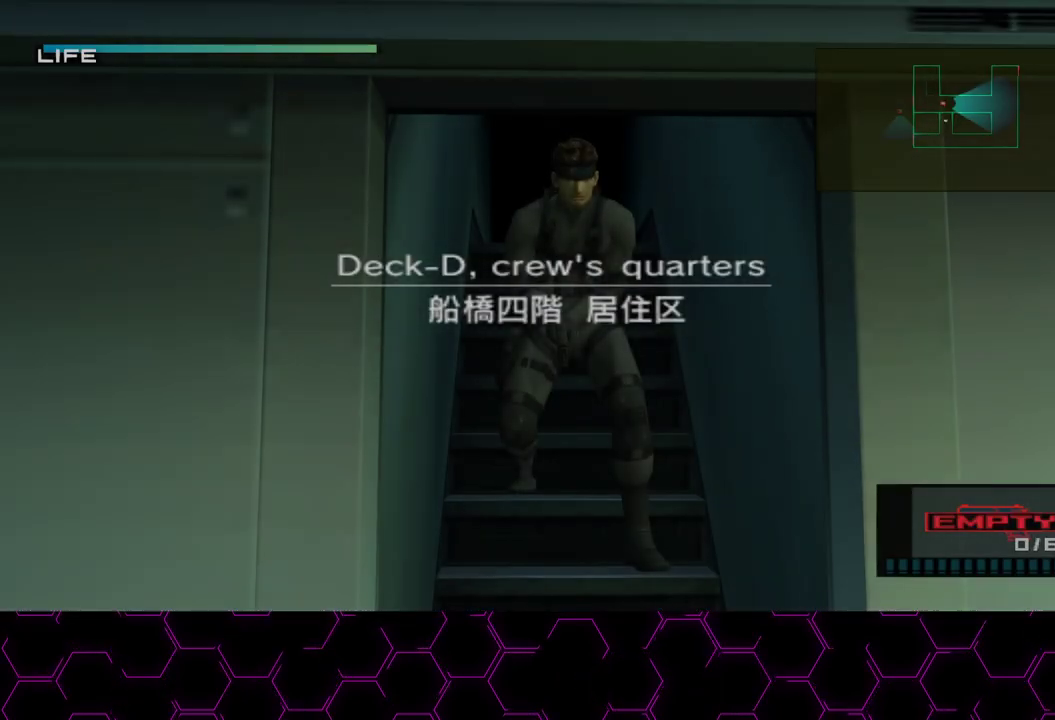
{"dt_ms": 500, "buttons": [], "left_stick": "down", "right_stick": "center", "button_events": []}
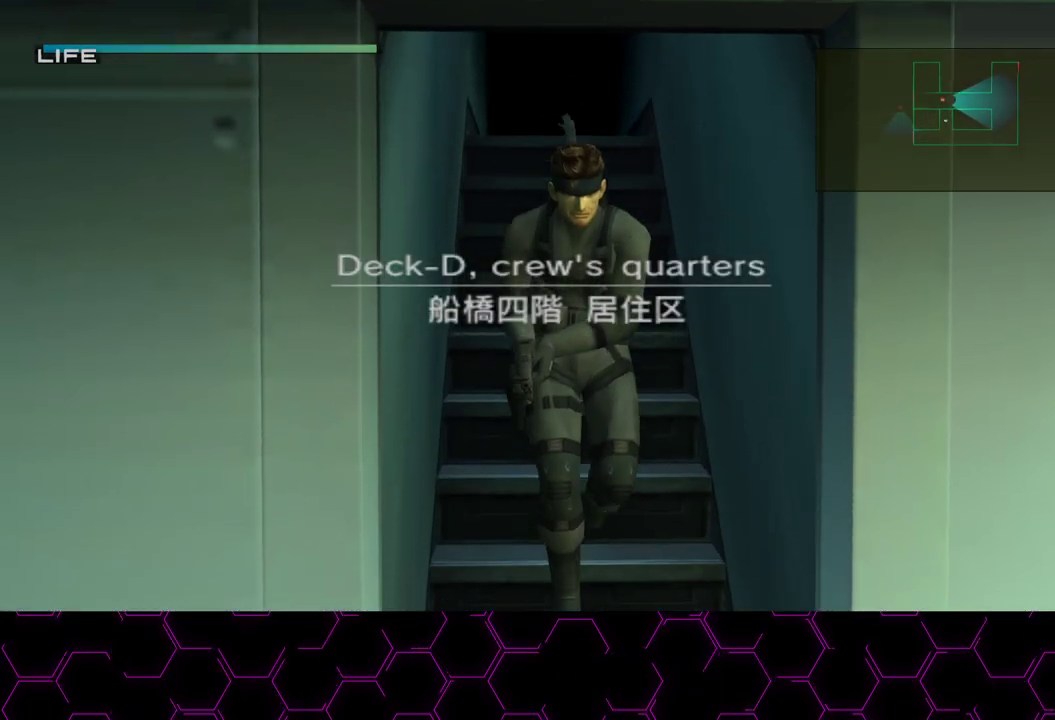
{"dt_ms": 500, "buttons": [], "left_stick": "down", "right_stick": "center", "button_events": []}
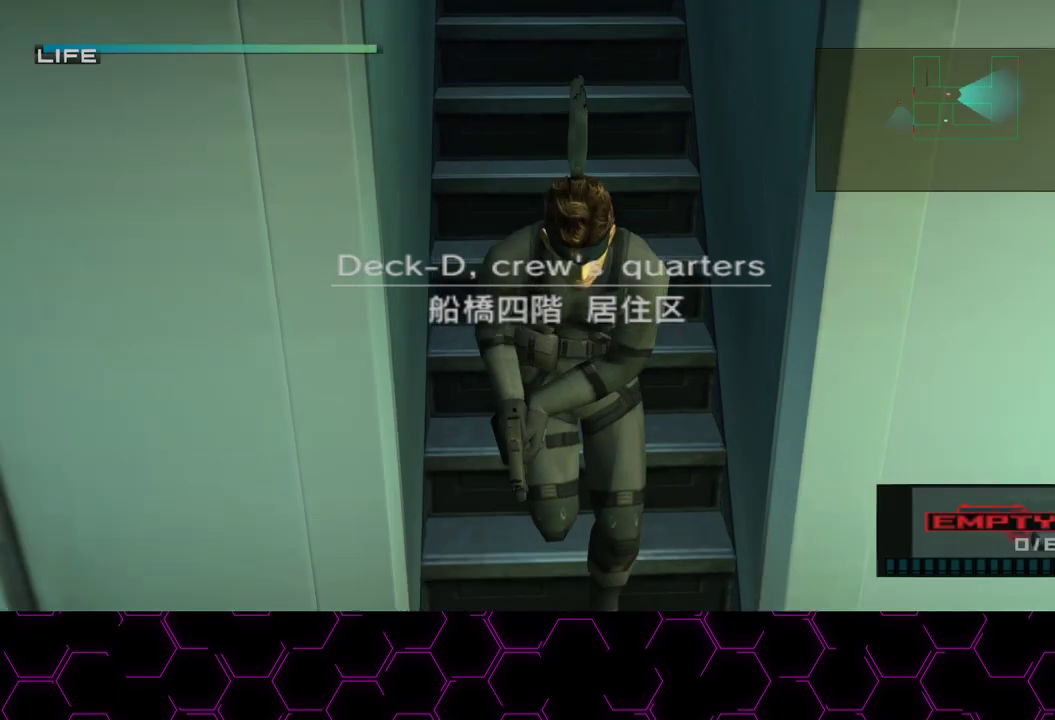
{"dt_ms": 500, "buttons": [], "left_stick": "left", "right_stick": "center", "button_events": []}
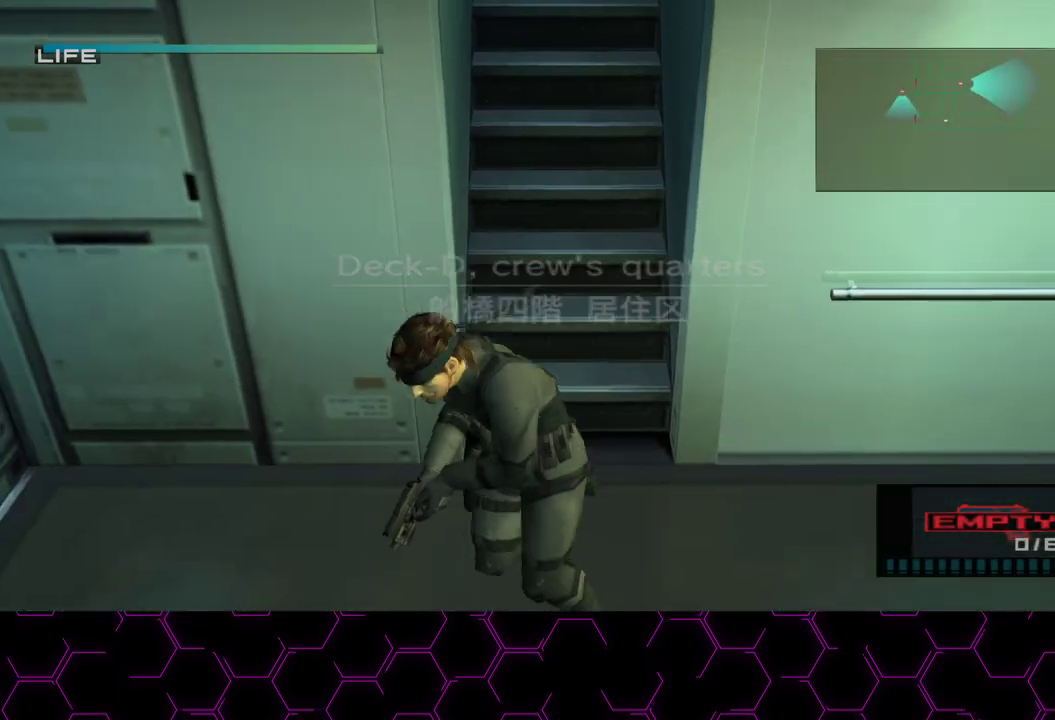
{"dt_ms": 500, "buttons": [], "left_stick": "up-left", "right_stick": "center", "button_events": []}
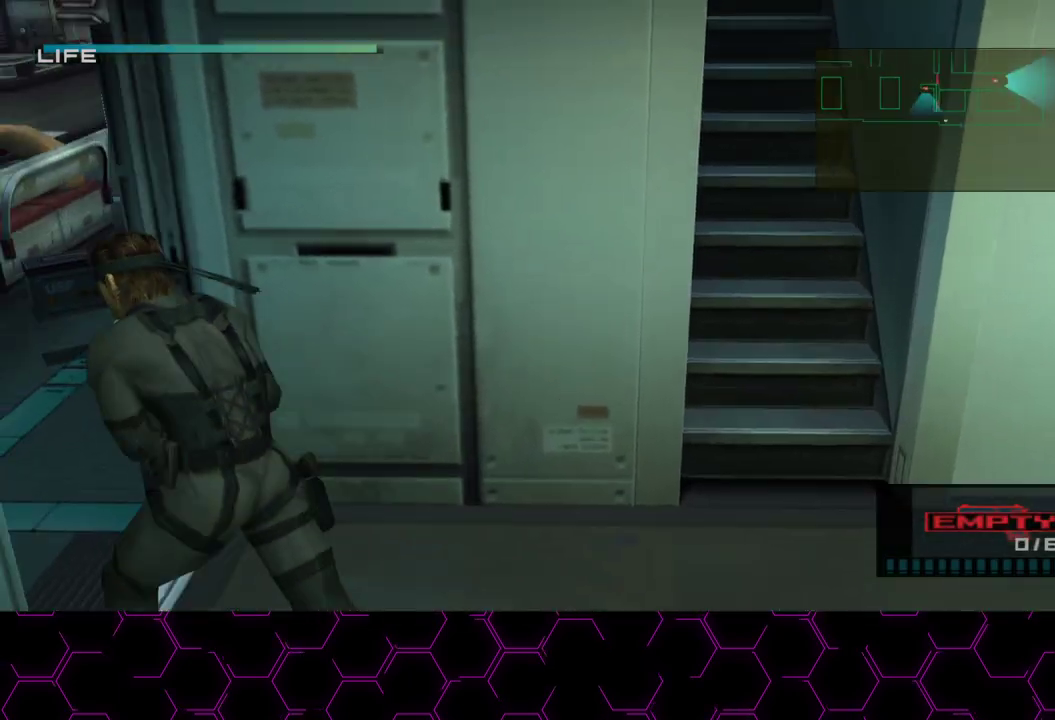
{"dt_ms": 500, "buttons": [], "left_stick": "up-left", "right_stick": "center", "button_events": []}
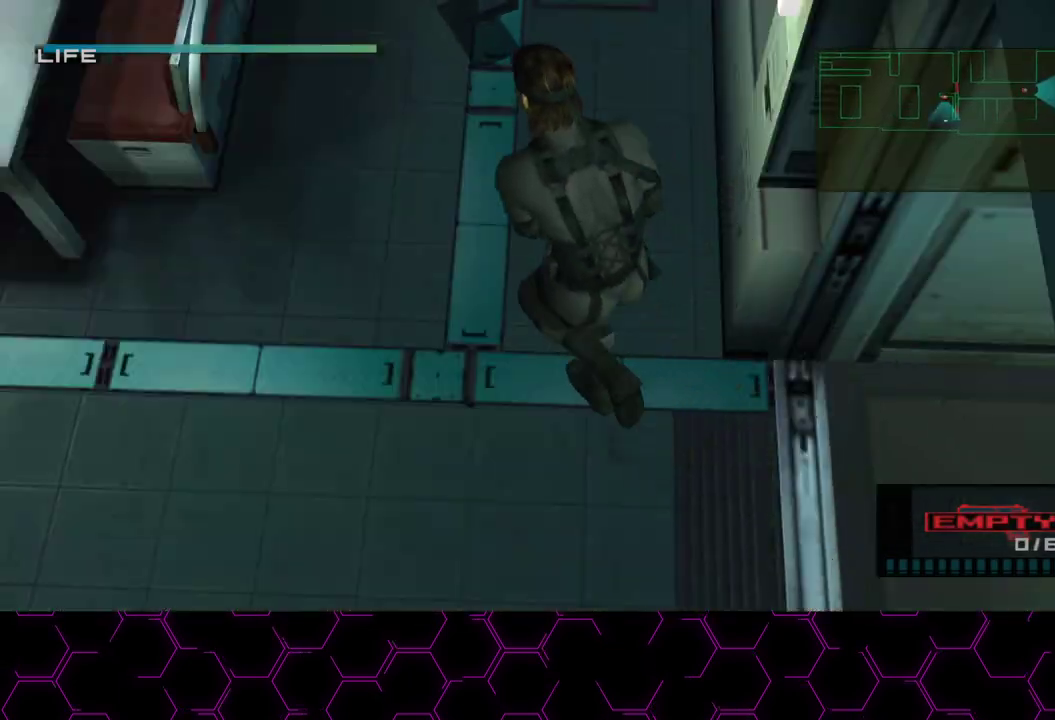
{"dt_ms": 500, "buttons": [], "left_stick": "up", "right_stick": "center", "button_events": []}
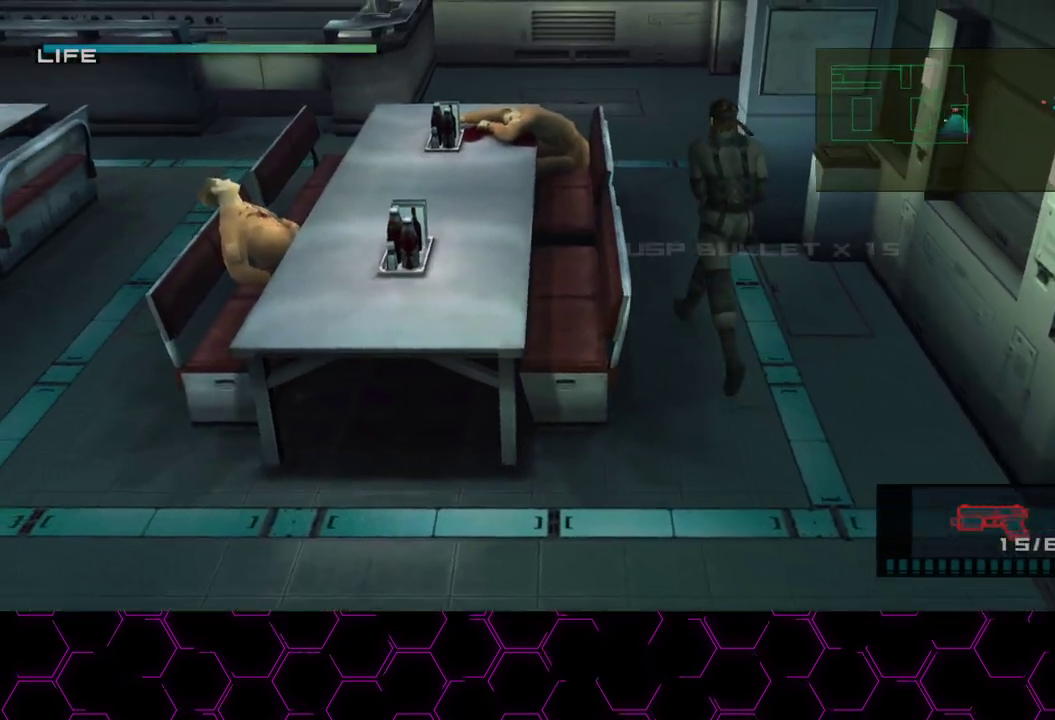
{"dt_ms": 500, "buttons": [], "left_stick": "up", "right_stick": "center", "button_events": []}